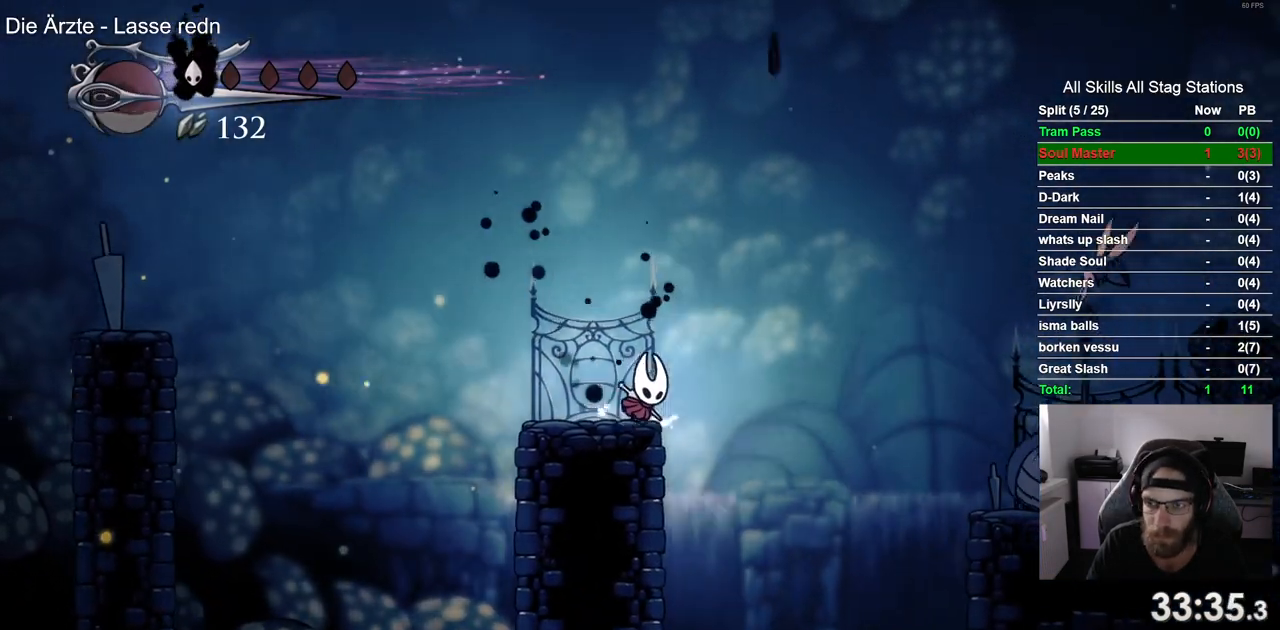
Gameplay with a controller (PlayStation layout); each line is a JSON object with the inputs held at the frame after it. "events" lists button and stick changes between this image and that frame as [ms after this image, input, new state], when the widget could be followed in between. Not read: L1 R1.
{"buttons": ["CROSS", "R2", "DPAD_DOWN", "DPAD_RIGHT"], "left_stick": "center", "right_stick": "center", "events": [[333, "R2", "down"], [433, "DPAD_DOWN", "down"]]}
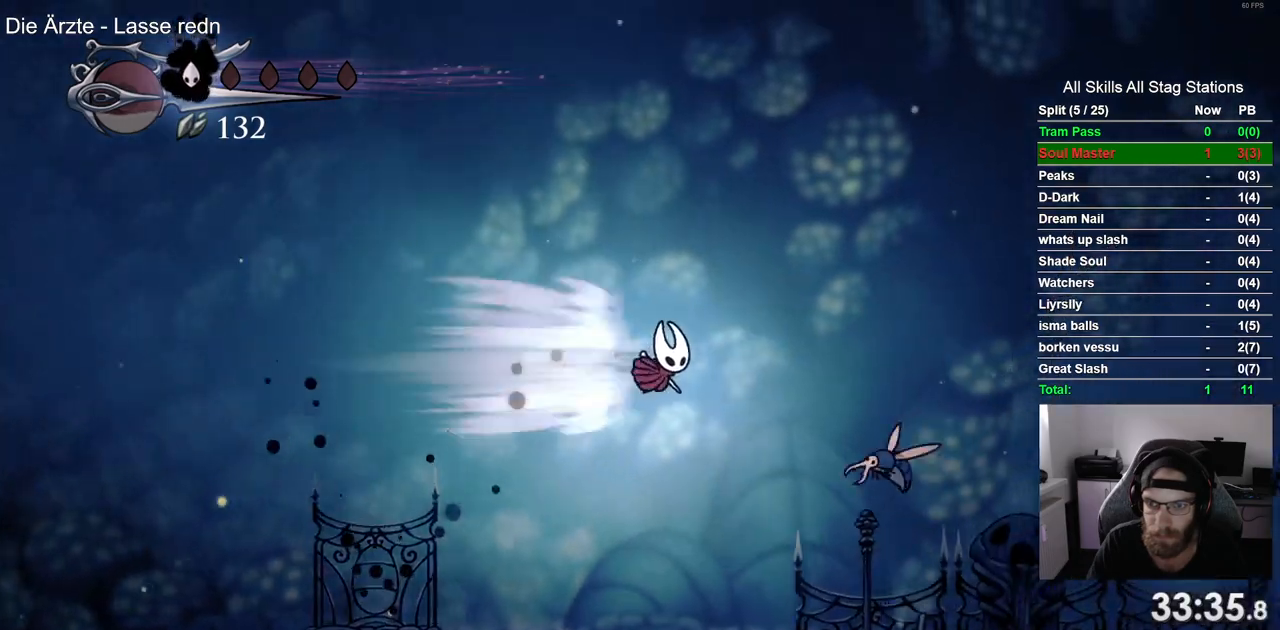
{"buttons": ["DPAD_RIGHT"], "left_stick": "center", "right_stick": "center", "events": [[167, "SQUARE", "down"], [317, "SQUARE", "up"], [350, "DPAD_DOWN", "up"], [383, "R2", "up"], [400, "CROSS", "up"]]}
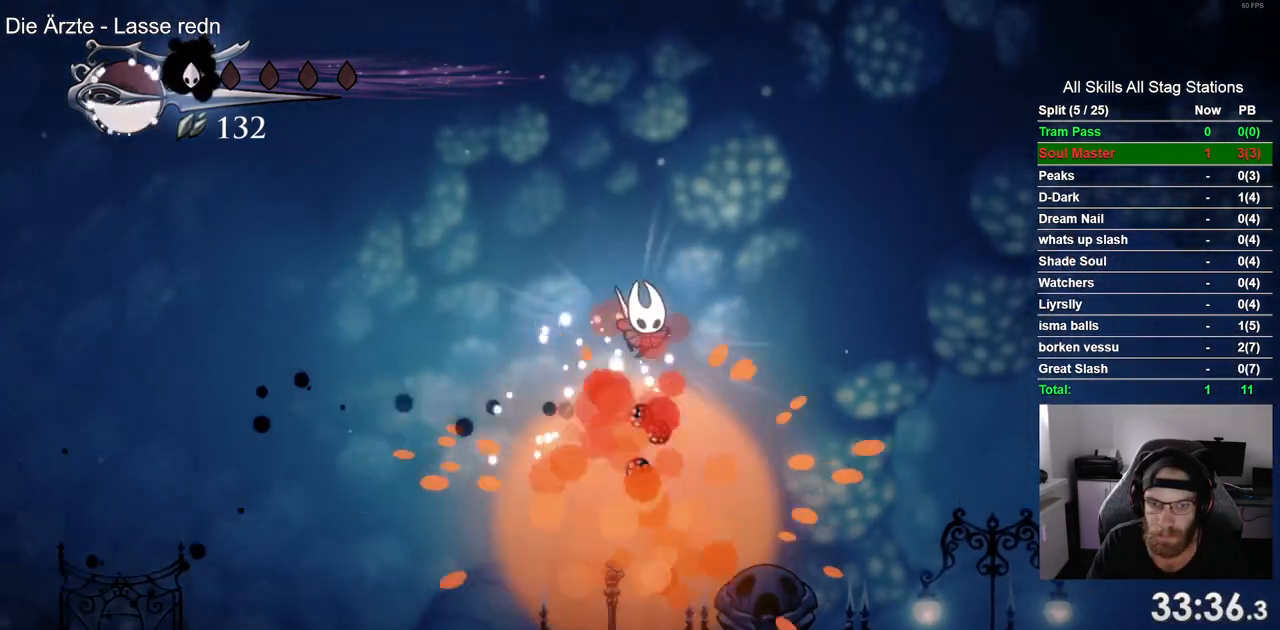
{"buttons": ["DPAD_RIGHT"], "left_stick": "center", "right_stick": "center", "events": []}
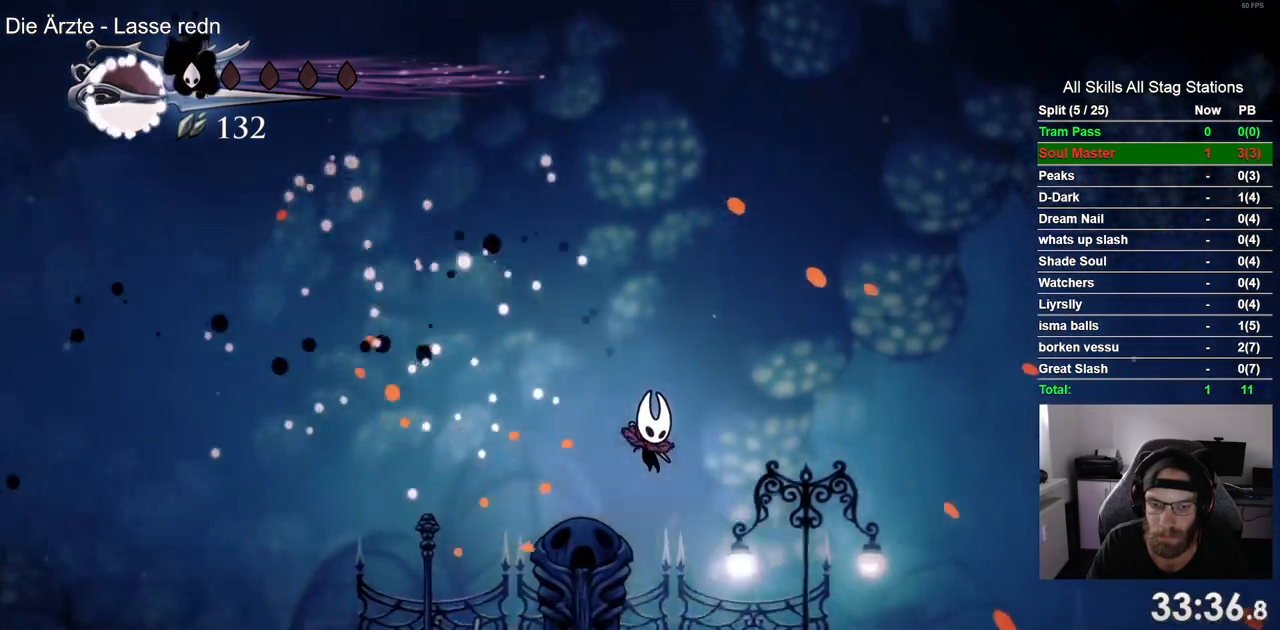
{"buttons": ["CROSS", "DPAD_RIGHT"], "left_stick": "center", "right_stick": "center", "events": [[383, "CROSS", "down"]]}
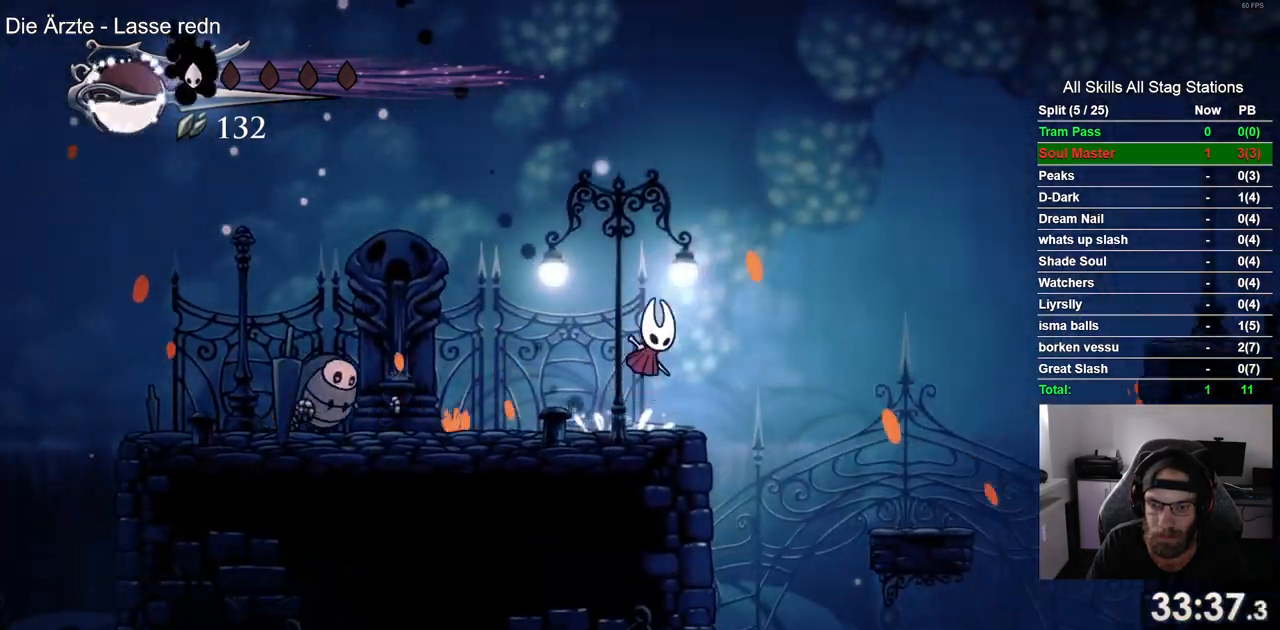
{"buttons": ["CROSS", "DPAD_RIGHT"], "left_stick": "center", "right_stick": "center", "events": [[50, "R2", "down"], [117, "CROSS", "up"], [233, "R2", "up"], [467, "CROSS", "down"]]}
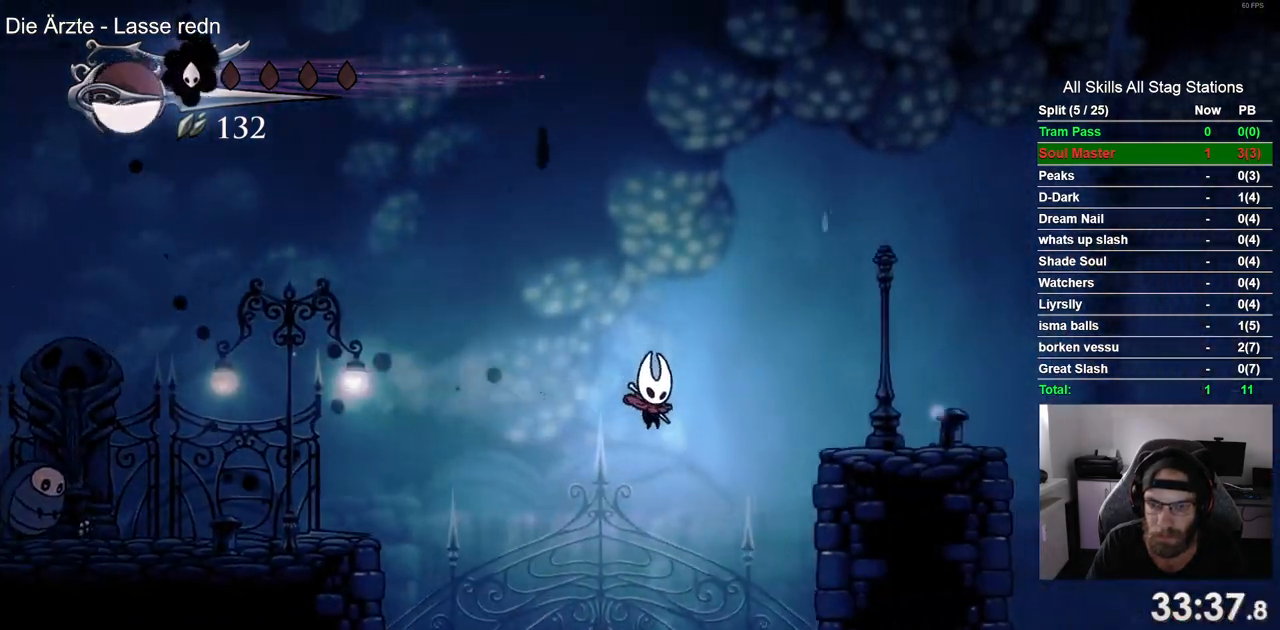
{"buttons": ["CROSS", "DPAD_RIGHT"], "left_stick": "center", "right_stick": "center", "events": [[17, "DPAD_RIGHT", "up"], [33, "DPAD_LEFT", "down"], [233, "CROSS", "up"], [317, "DPAD_UP", "down"], [350, "DPAD_UP", "up"], [367, "DPAD_RIGHT", "down"], [383, "CROSS", "down"], [433, "DPAD_LEFT", "up"]]}
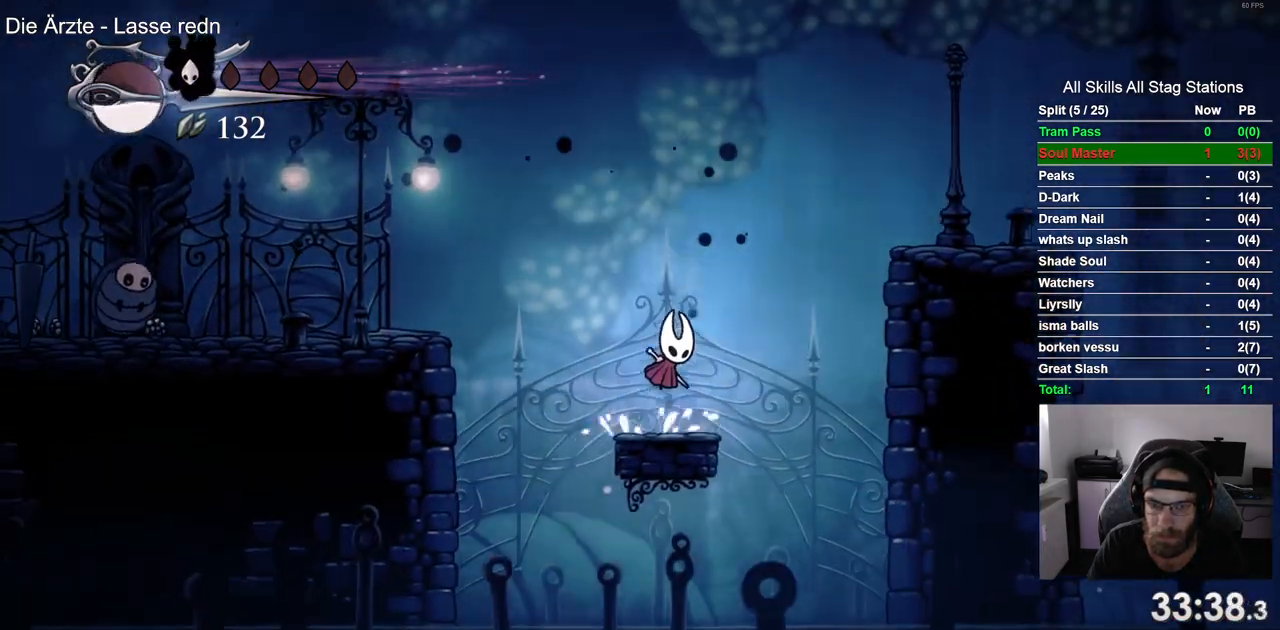
{"buttons": ["CROSS", "DPAD_RIGHT"], "left_stick": "center", "right_stick": "center", "events": []}
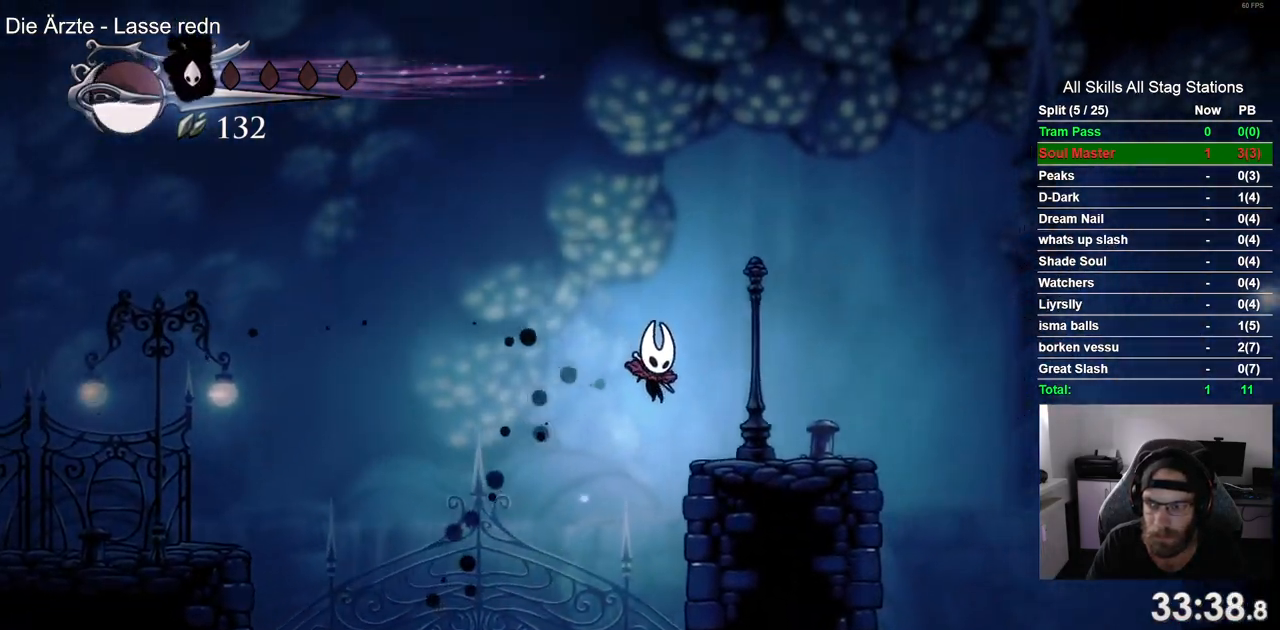
{"buttons": ["CROSS", "DPAD_RIGHT"], "left_stick": "center", "right_stick": "center", "events": [[67, "CROSS", "up"], [300, "CROSS", "down"]]}
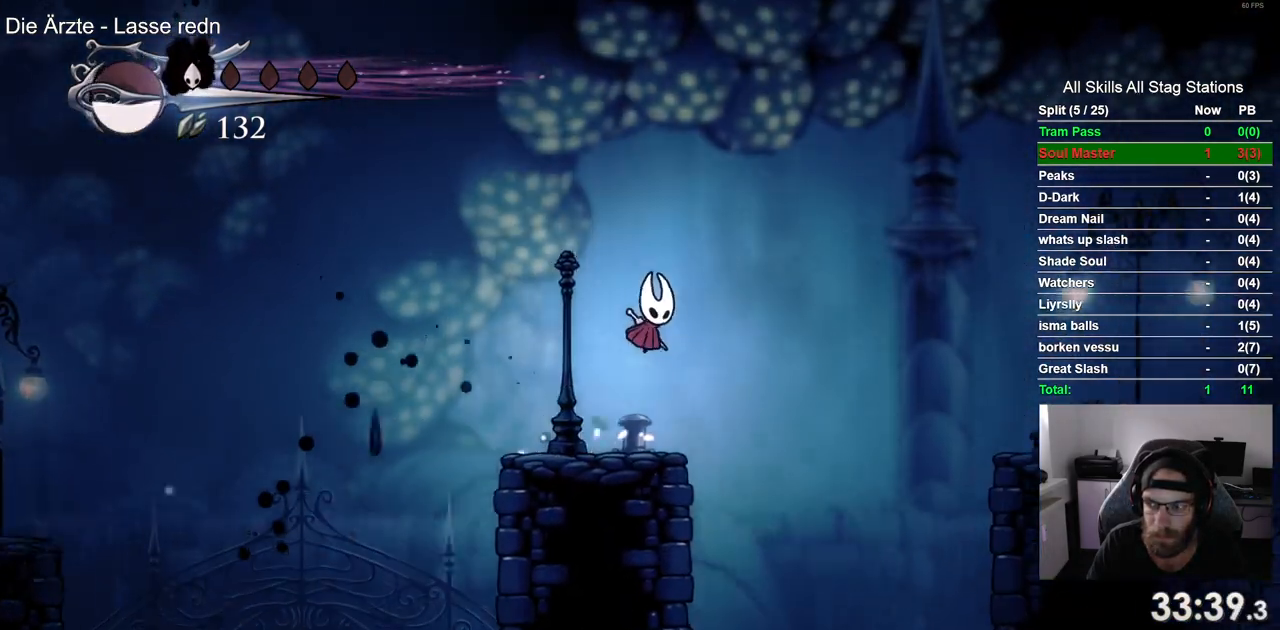
{"buttons": ["DPAD_RIGHT"], "left_stick": "center", "right_stick": "center", "events": [[67, "CROSS", "up"], [83, "R2", "down"], [300, "R2", "up"]]}
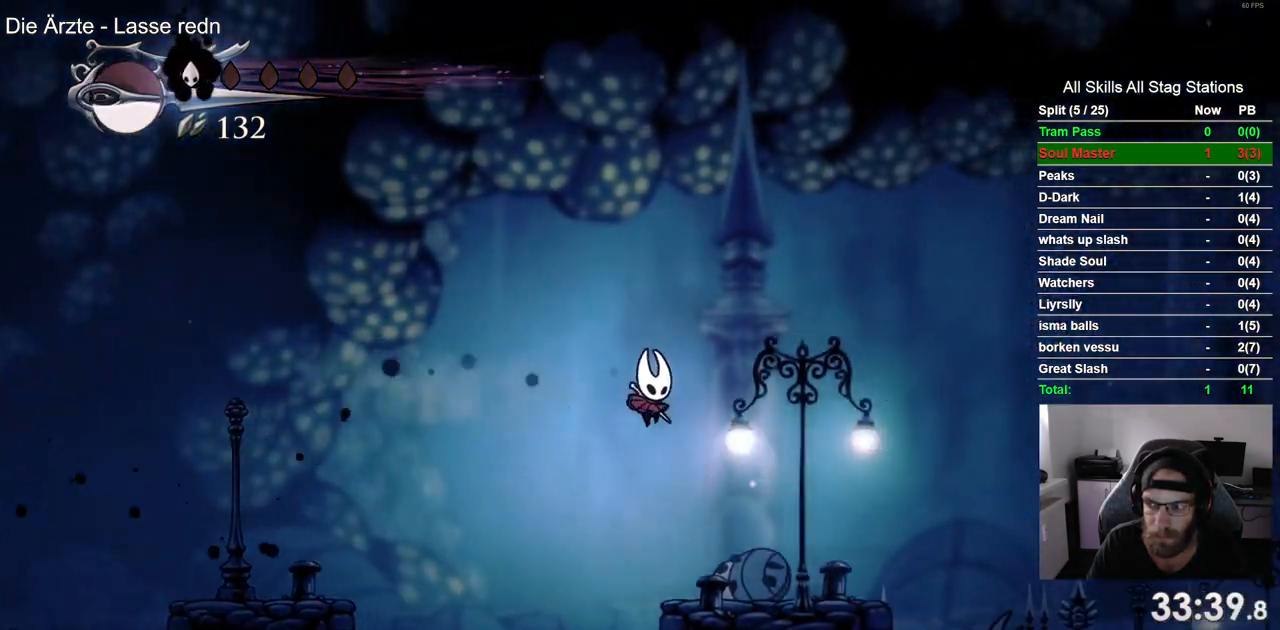
{"buttons": ["CROSS", "DPAD_RIGHT"], "left_stick": "center", "right_stick": "center", "events": [[450, "CROSS", "down"]]}
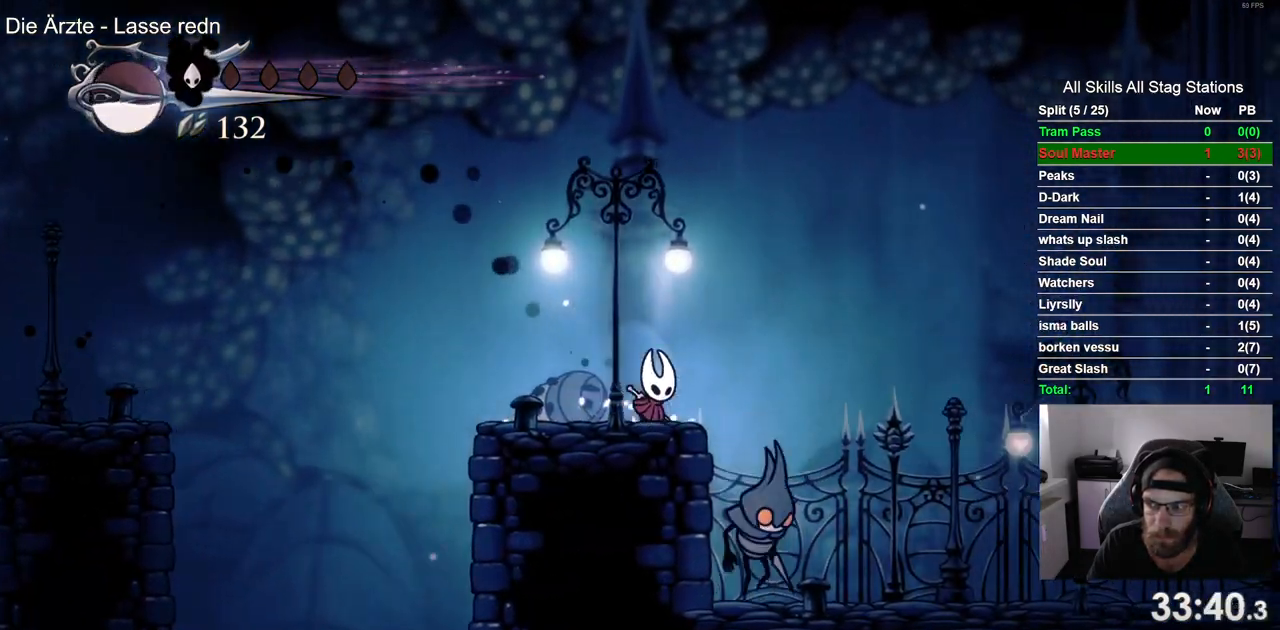
{"buttons": ["R2", "DPAD_RIGHT"], "left_stick": "center", "right_stick": "center", "events": [[283, "CROSS", "up"], [433, "R2", "down"]]}
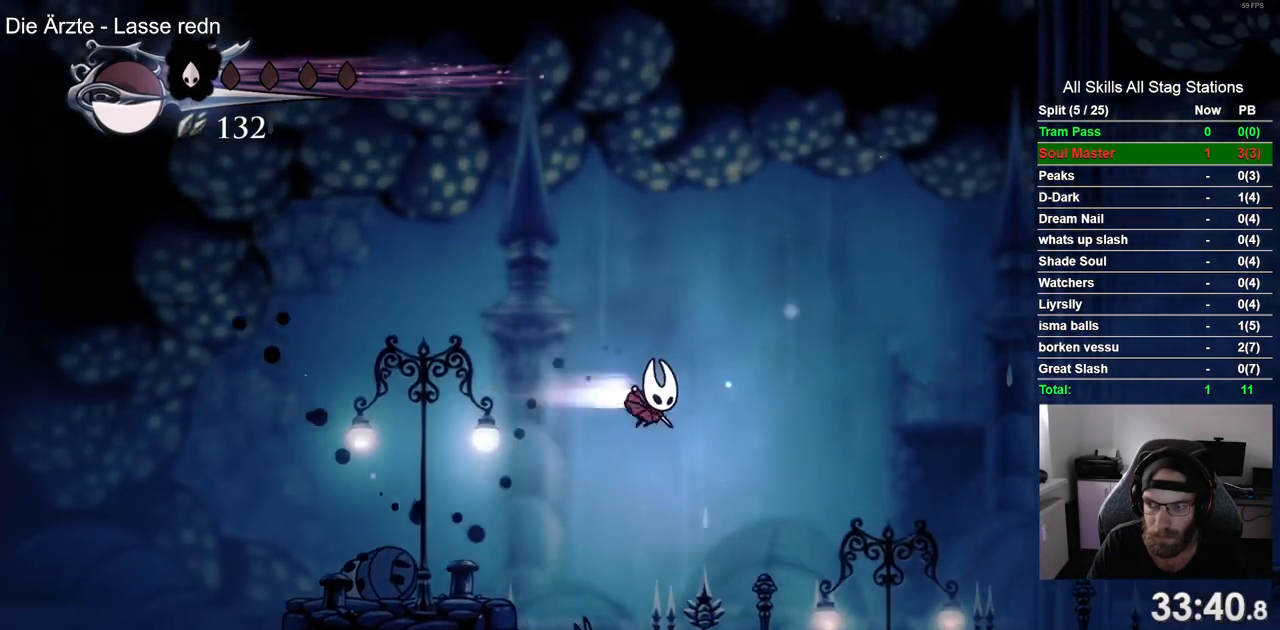
{"buttons": ["DPAD_RIGHT"], "left_stick": "center", "right_stick": "center"}
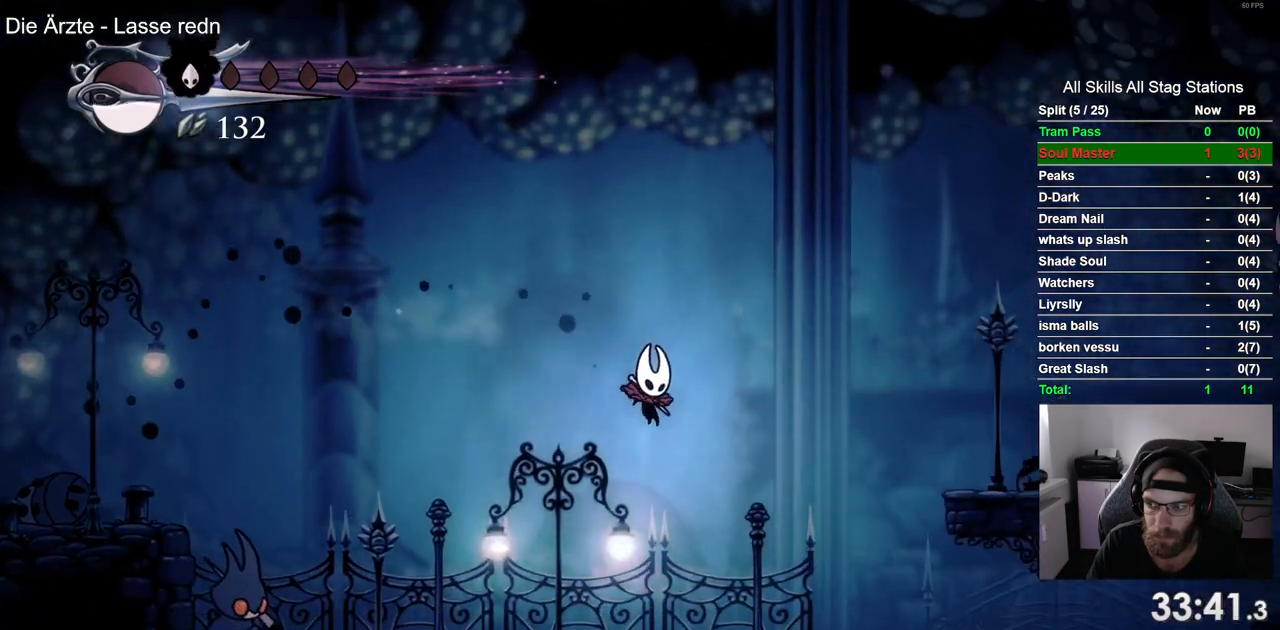
{"buttons": ["CROSS", "DPAD_RIGHT"], "left_stick": "center", "right_stick": "center", "events": [[400, "CROSS", "down"]]}
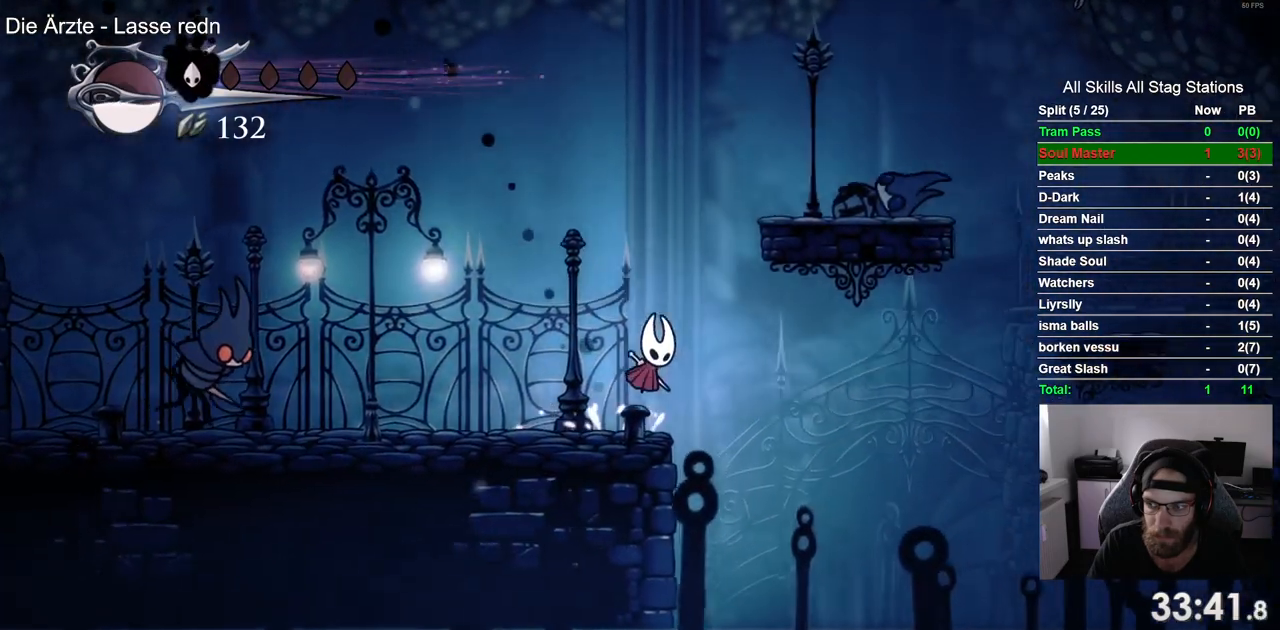
{"buttons": ["DPAD_RIGHT"], "left_stick": "center", "right_stick": "center", "events": [[367, "CROSS", "up"]]}
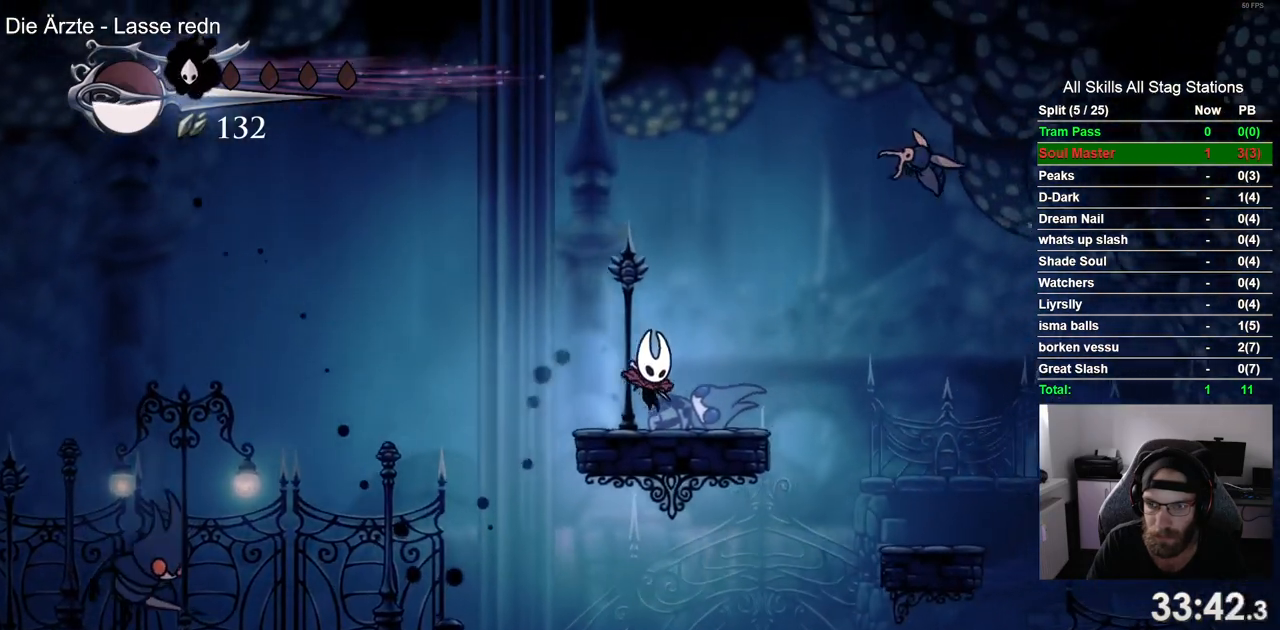
{"buttons": ["DPAD_RIGHT"], "left_stick": "center", "right_stick": "center", "events": [[100, "CROSS", "down"], [300, "SQUARE", "down"], [350, "CROSS", "up"], [433, "SQUARE", "up"]]}
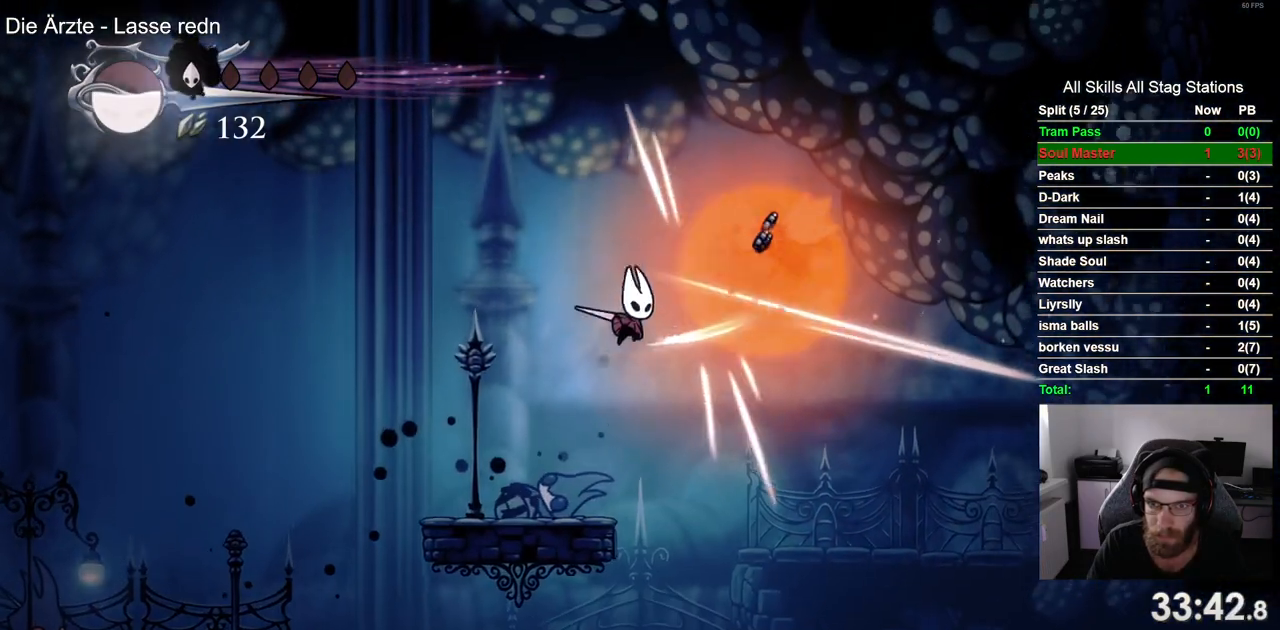
{"buttons": ["DPAD_RIGHT"], "left_stick": "center", "right_stick": "center", "events": [[250, "R2", "down"], [450, "R2", "up"]]}
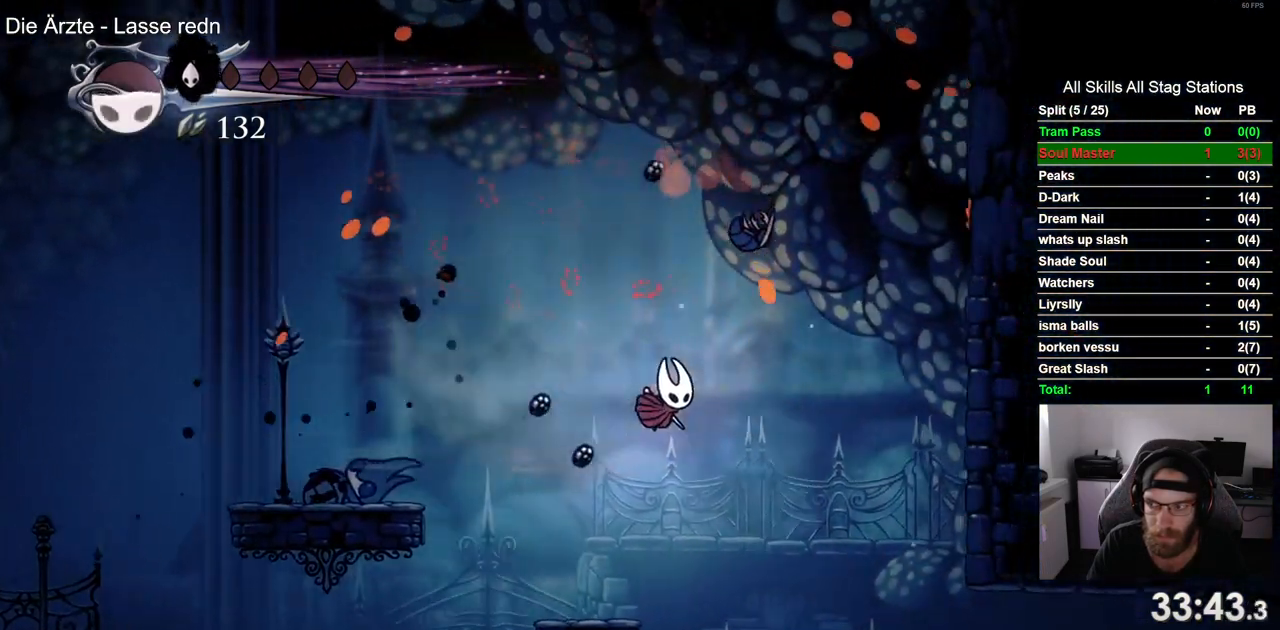
{"buttons": ["DPAD_RIGHT"], "left_stick": "center", "right_stick": "center", "events": []}